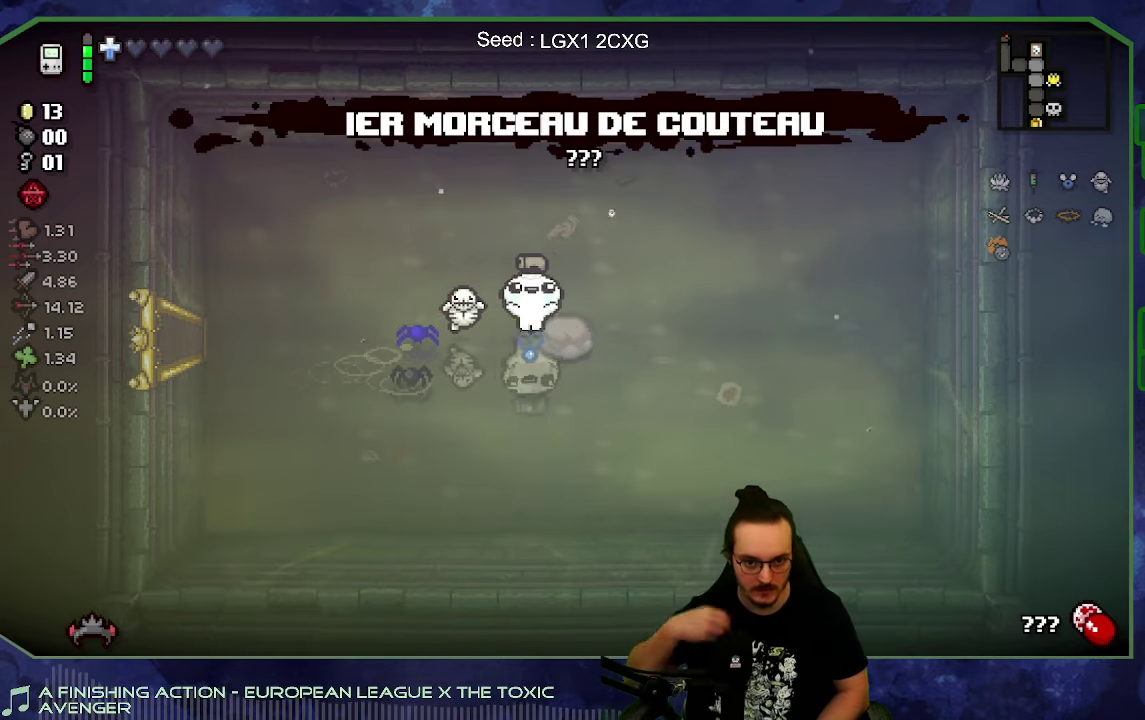
Gameplay with a controller (Xbox layout); each line is a JSON object with the inputs held at the frame after it. "events" lists button and stick changes between this image and that frame as [ms after this image, input, new state], when the widget could be followed in between. This overlay highlights the sticks when they move; stick clicks (L3 R3) are not distinguishable. Not read: L3 R3.
{"buttons": [], "left_stick": "left", "right_stick": "center", "events": []}
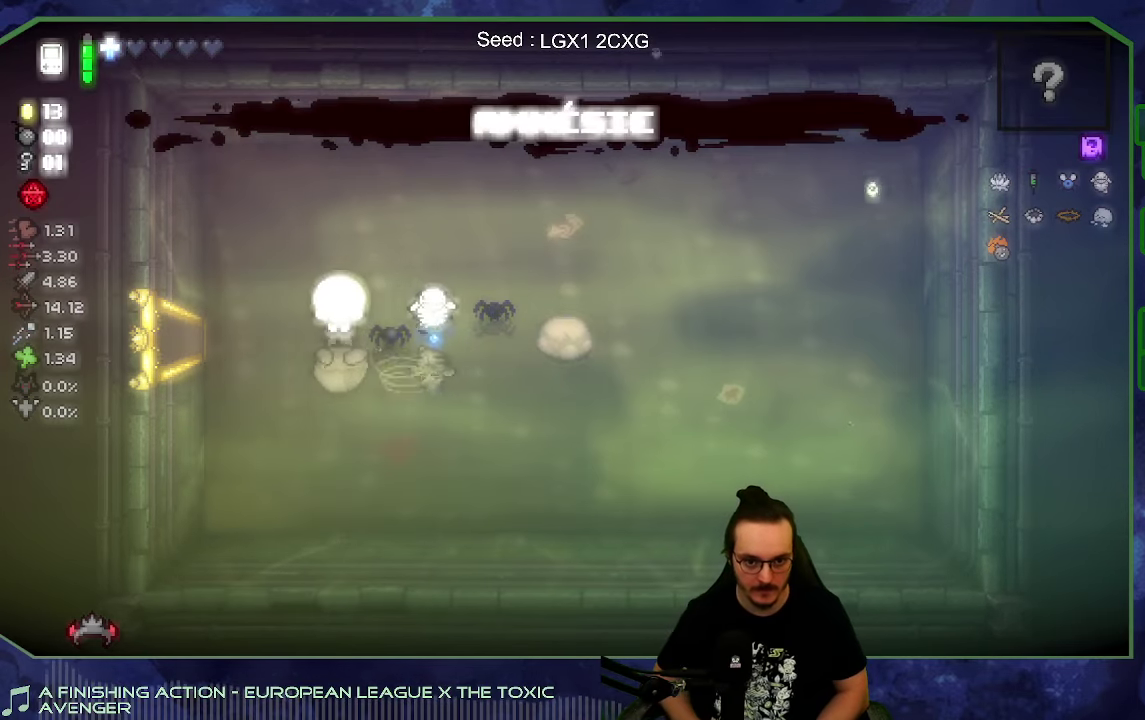
{"buttons": [], "left_stick": "left", "right_stick": "center", "events": []}
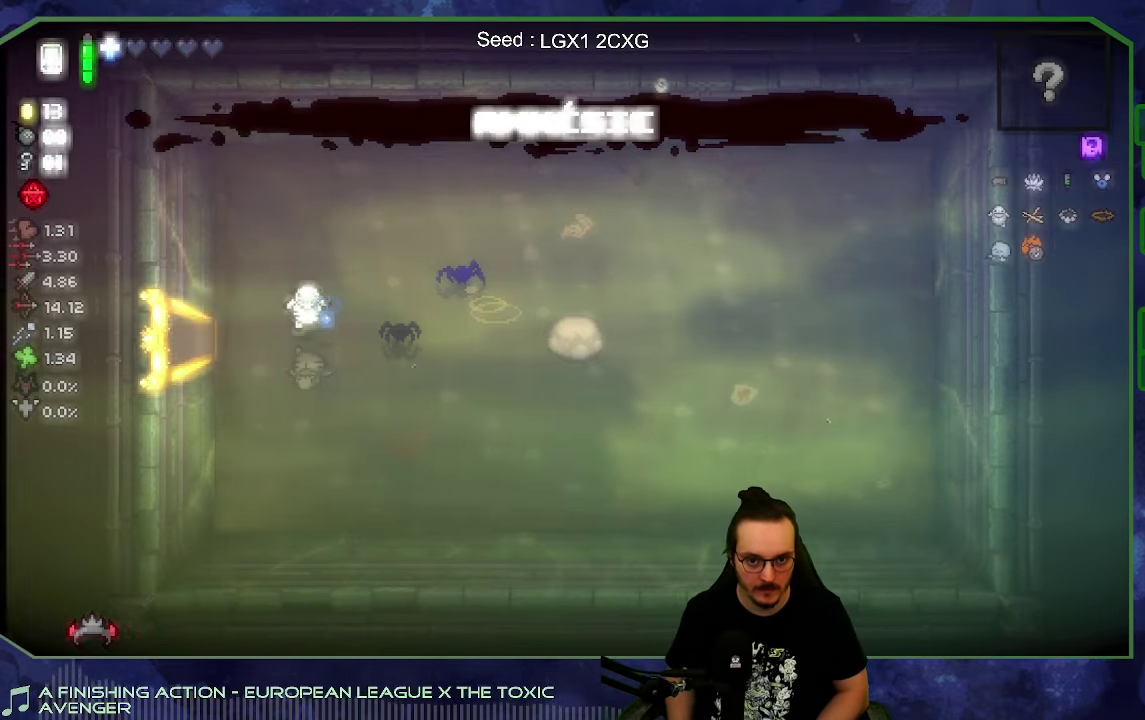
{"buttons": [], "left_stick": "left", "right_stick": "center", "events": []}
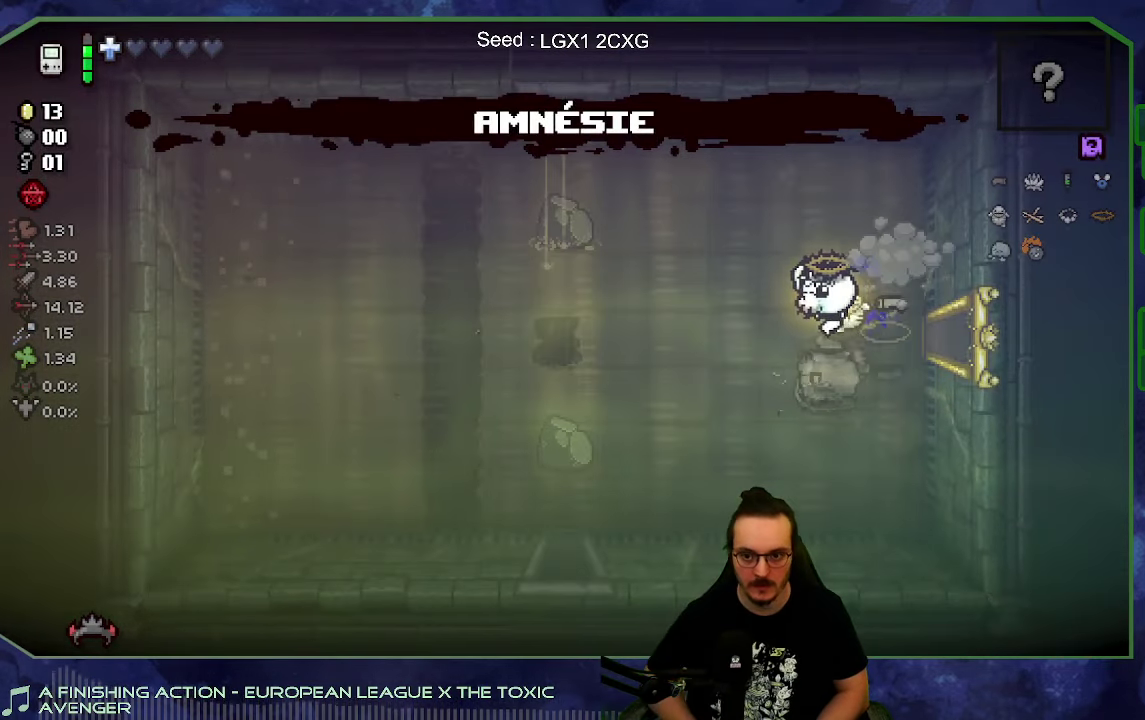
{"buttons": [], "left_stick": "up-left", "right_stick": "center", "events": [[284, "left_stick", "up-left"]]}
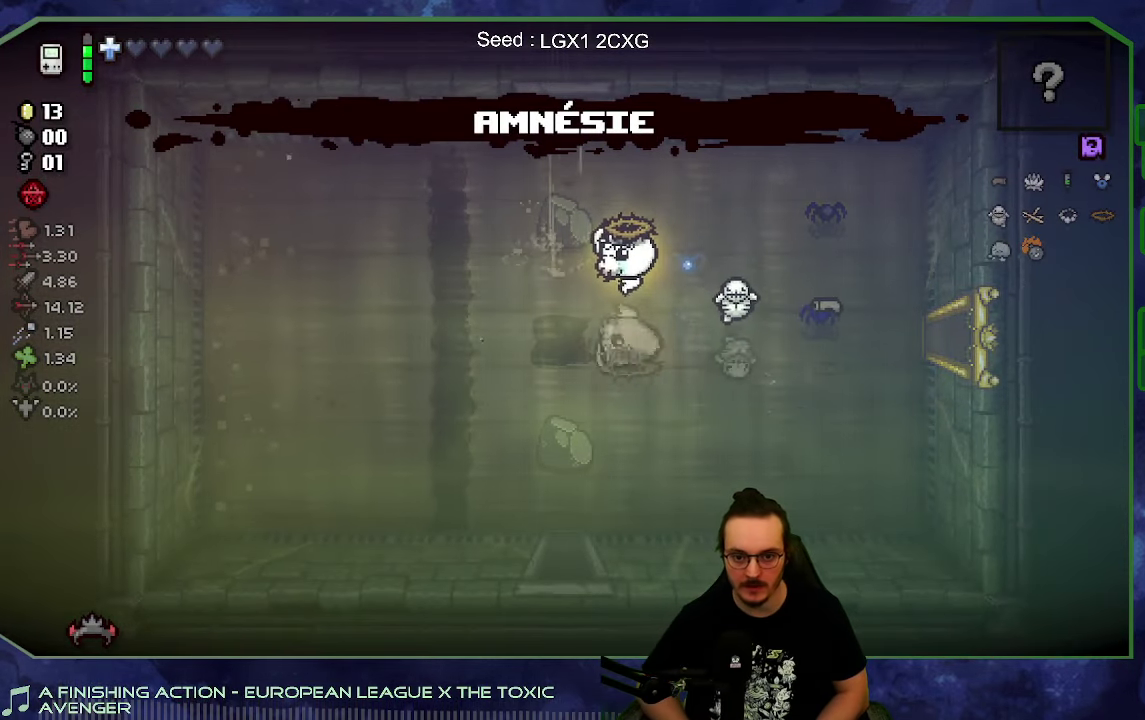
{"buttons": [], "left_stick": "up", "right_stick": "center", "events": [[184, "left_stick", "up"]]}
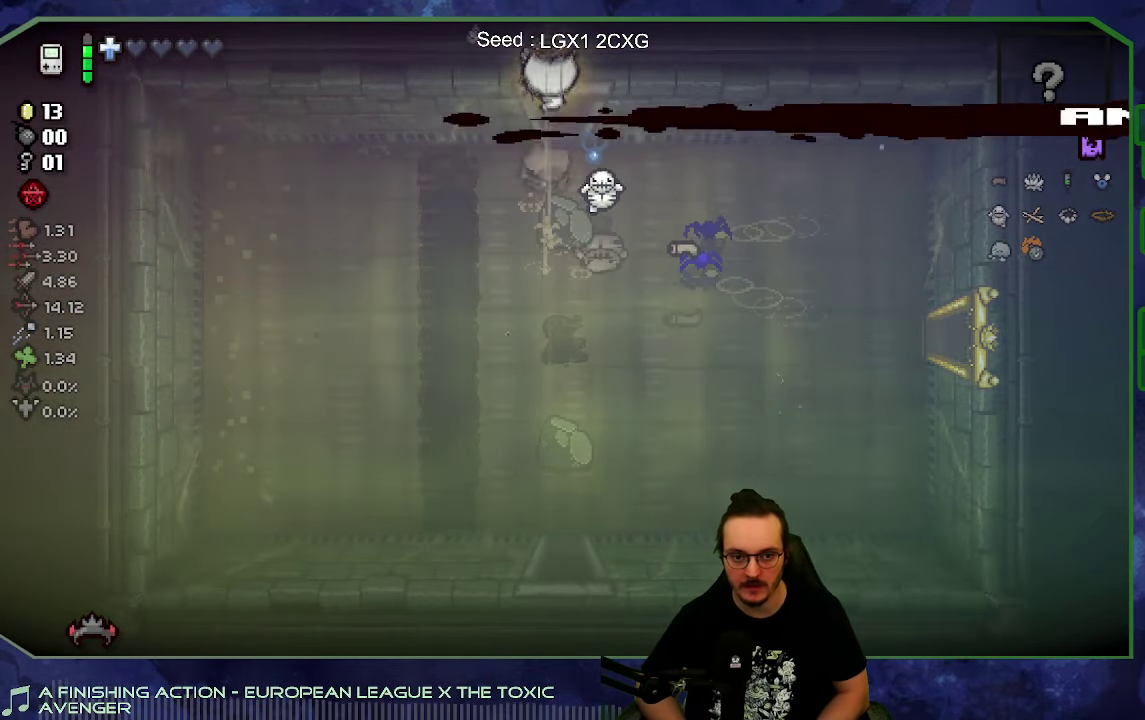
{"buttons": [], "left_stick": "up", "right_stick": "center", "events": [[284, "left_stick", "center"], [450, "left_stick", "up"]]}
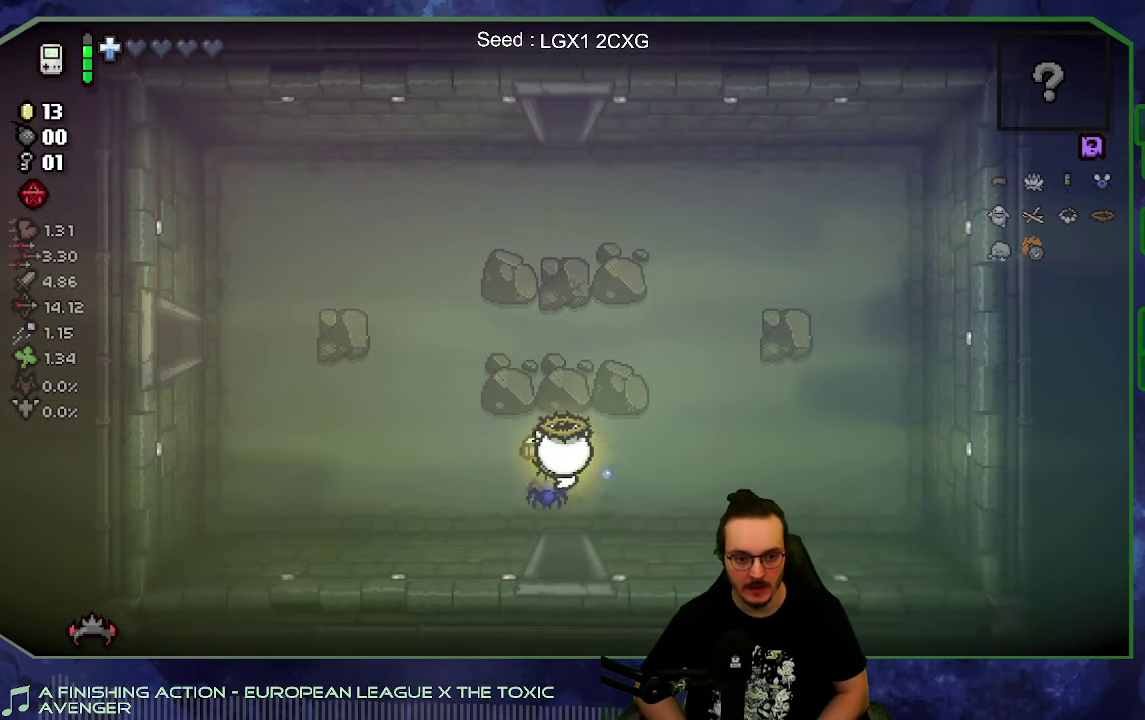
{"buttons": [], "left_stick": "up", "right_stick": "center", "events": []}
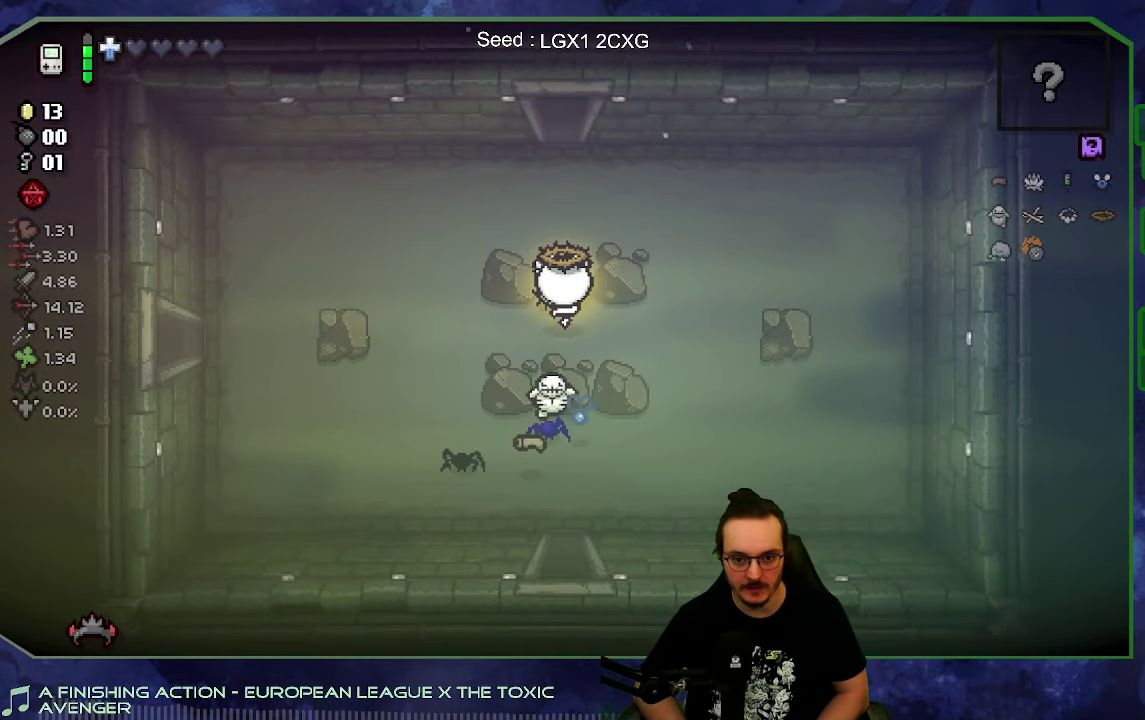
{"buttons": [], "left_stick": "down", "right_stick": "center", "events": [[500, "left_stick", "down"]]}
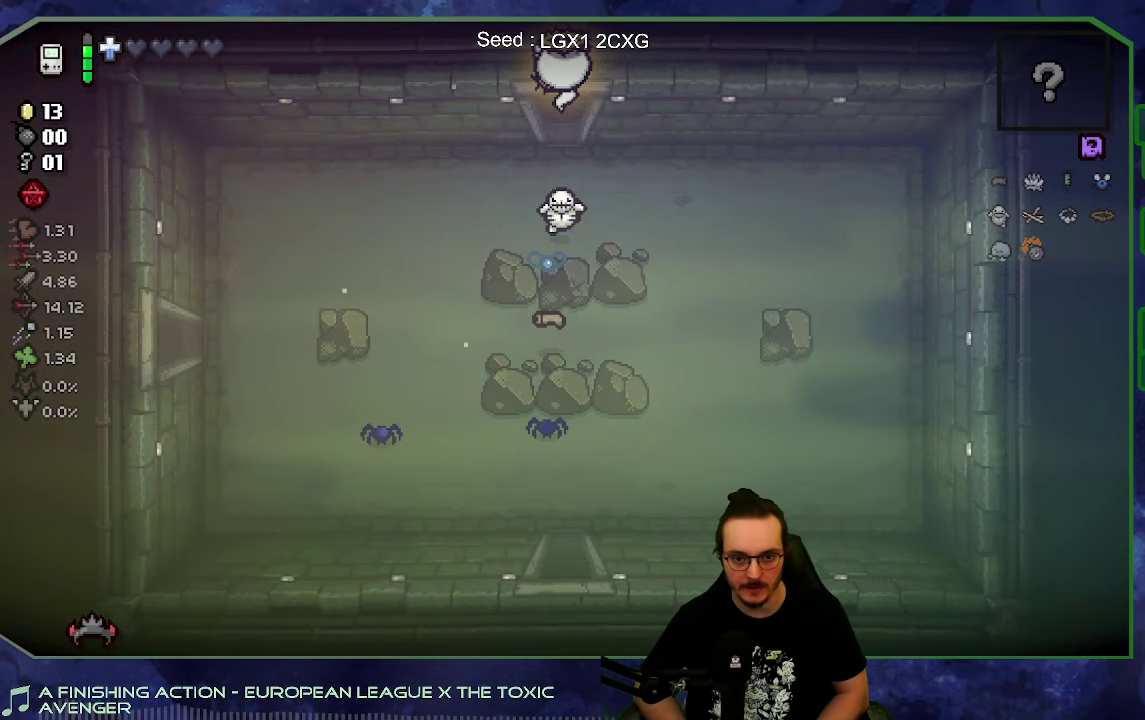
{"buttons": [], "left_stick": "center", "right_stick": "center", "events": [[134, "left_stick", "center"]]}
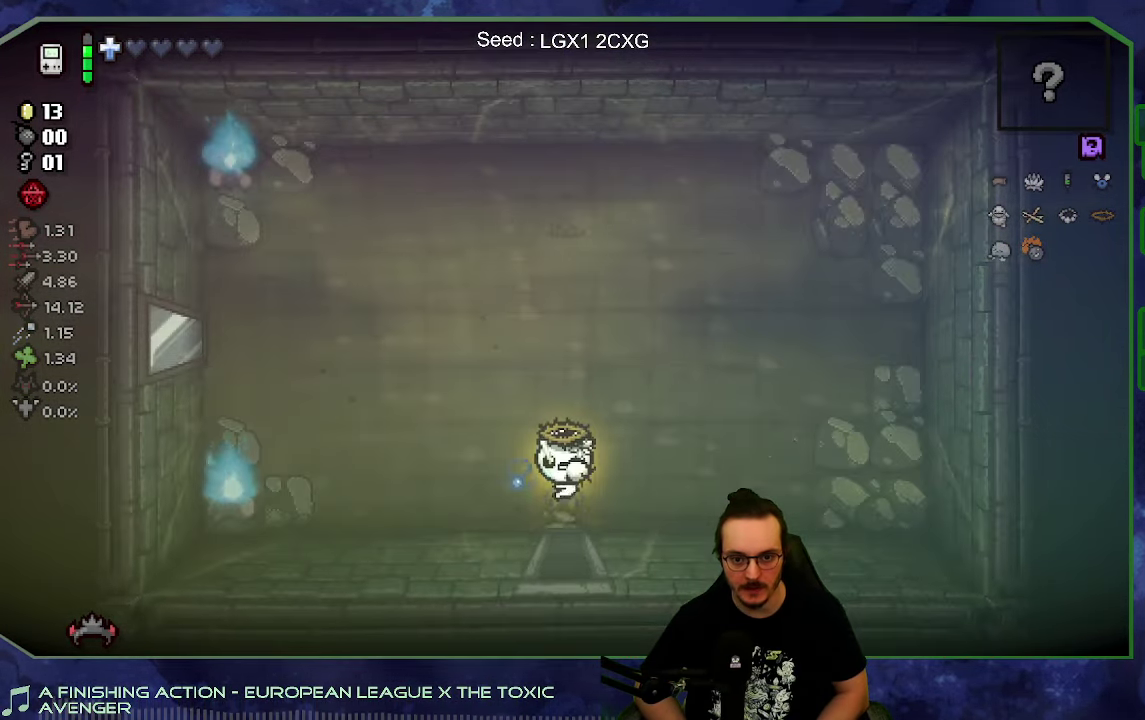
{"buttons": [], "left_stick": "up-left", "right_stick": "center", "events": [[183, "left_stick", "up-left"]]}
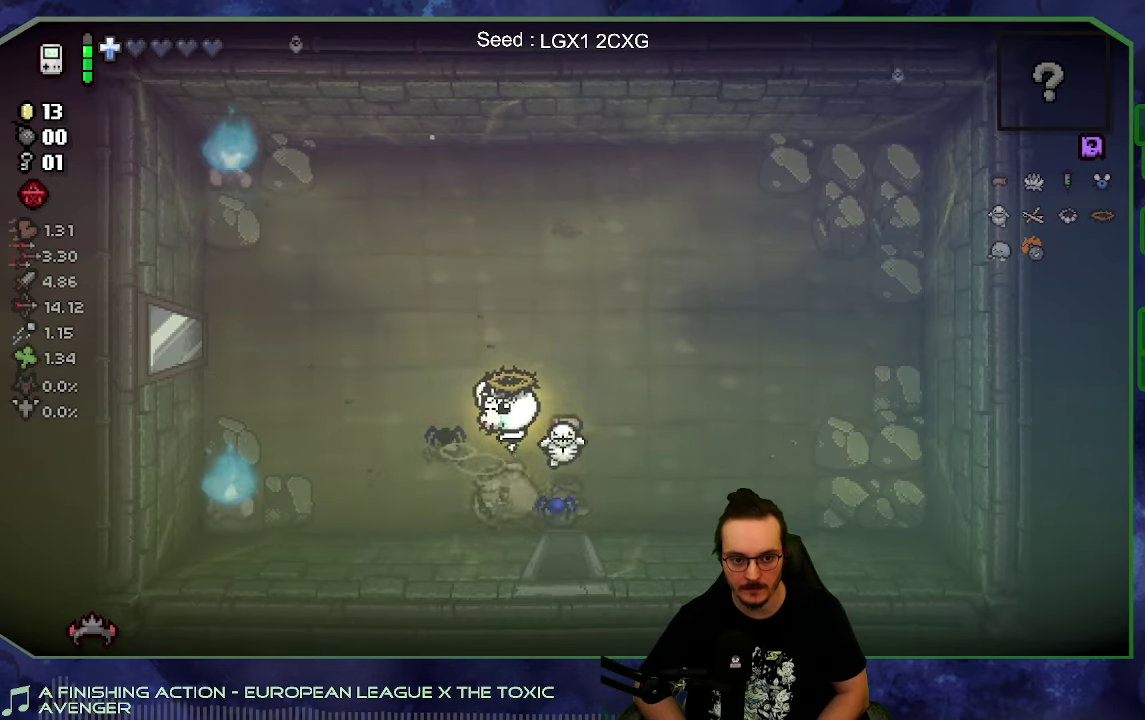
{"buttons": [], "left_stick": "up-left", "right_stick": "center", "events": []}
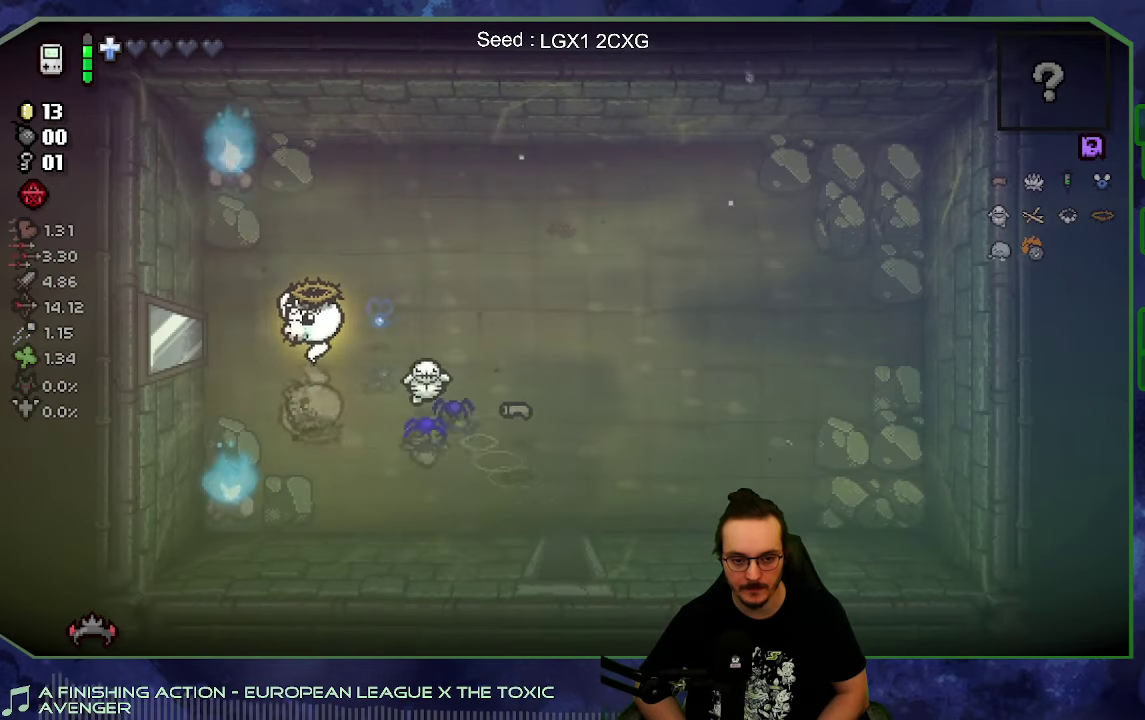
{"buttons": [], "left_stick": "center", "right_stick": "center", "events": [[100, "left_stick", "left"], [483, "left_stick", "center"]]}
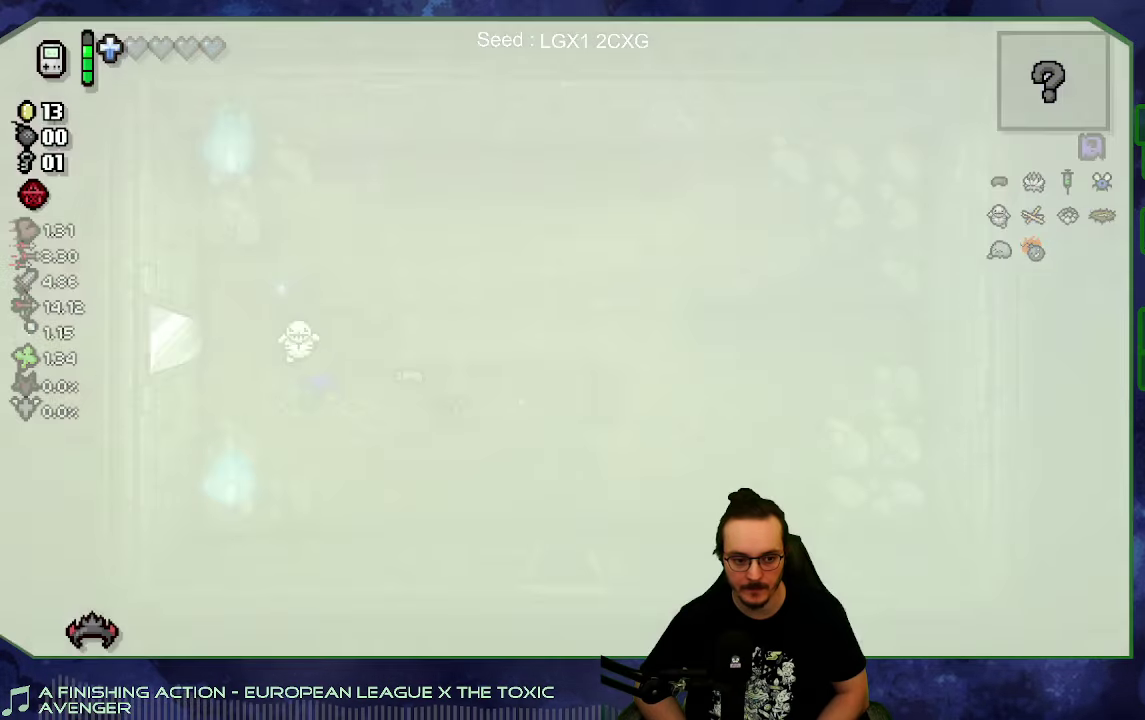
{"buttons": [], "left_stick": "down-left", "right_stick": "center", "events": [[383, "left_stick", "down-left"]]}
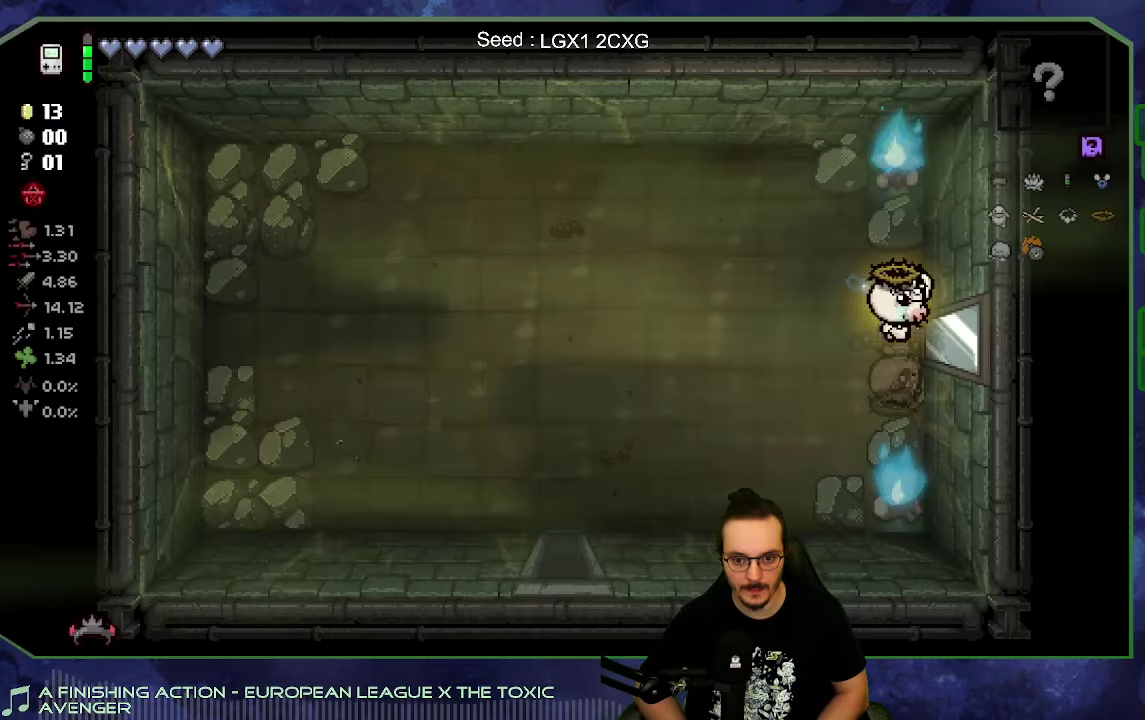
{"buttons": [], "left_stick": "left", "right_stick": "center", "events": [[216, "left_stick", "left"]]}
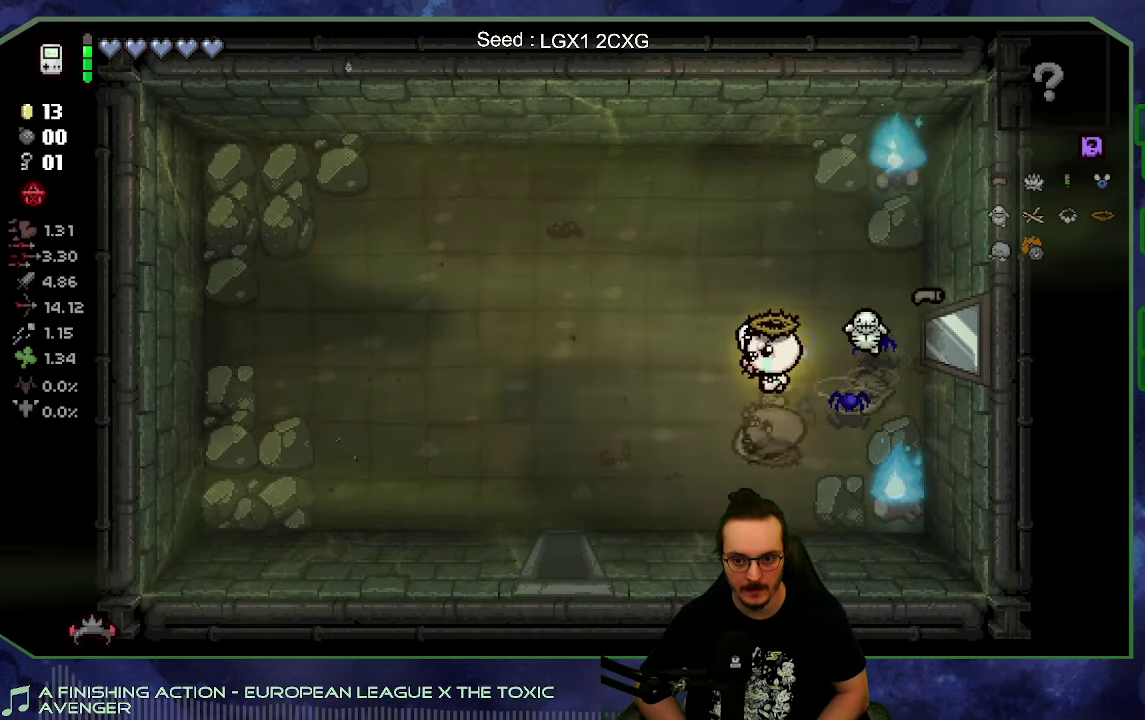
{"buttons": [], "left_stick": "down-left", "right_stick": "center", "events": [[16, "left_stick", "down-left"]]}
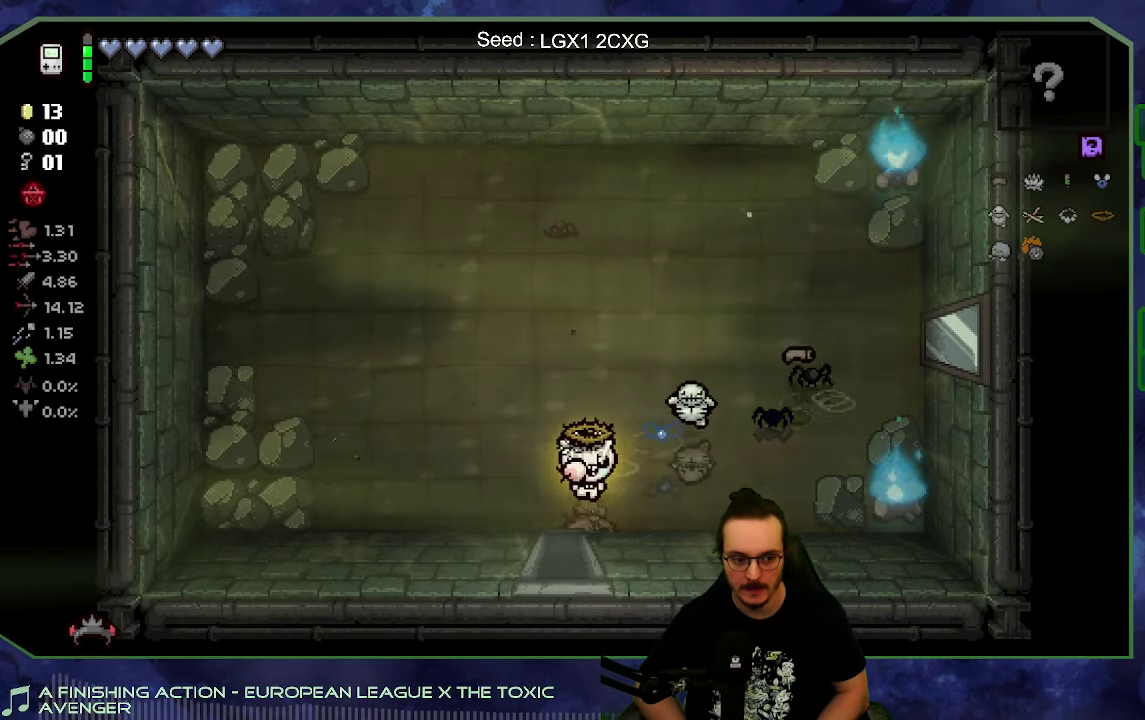
{"buttons": [], "left_stick": "down", "right_stick": "center", "events": [[50, "left_stick", "down"]]}
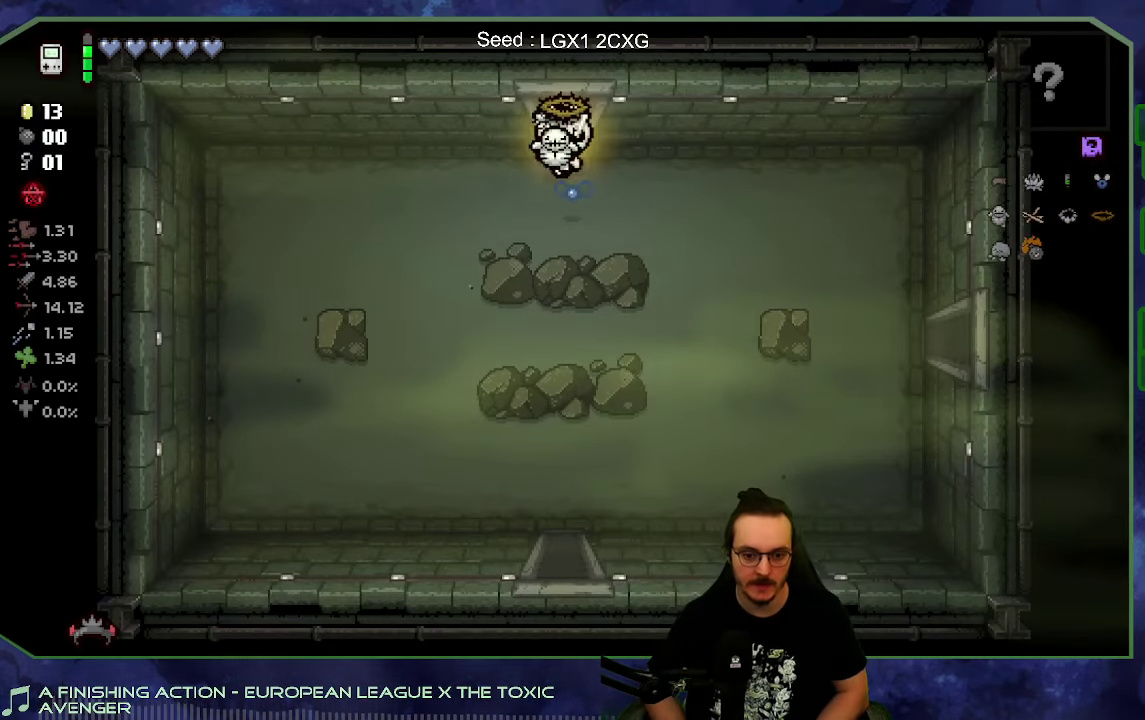
{"buttons": [], "left_stick": "left", "right_stick": "center", "events": [[300, "left_stick", "left"]]}
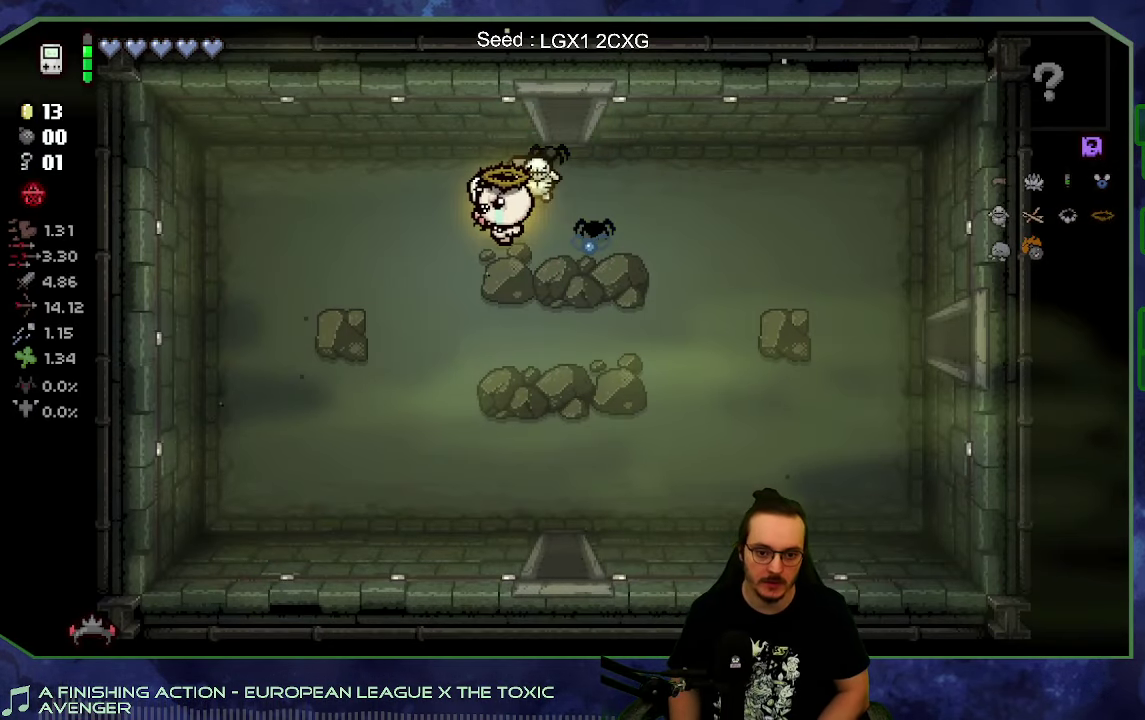
{"buttons": [], "left_stick": "down", "right_stick": "center", "events": [[33, "left_stick", "down-left"], [150, "left_stick", "down"]]}
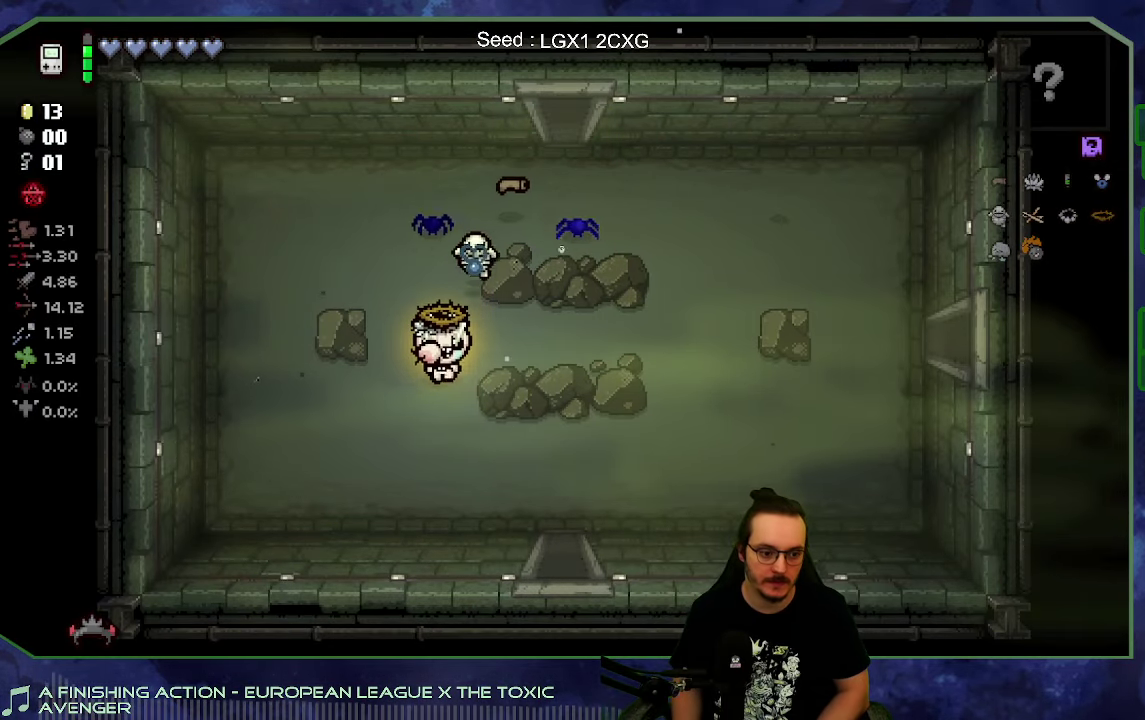
{"buttons": [], "left_stick": "down-right", "right_stick": "center", "events": [[83, "left_stick", "down-right"]]}
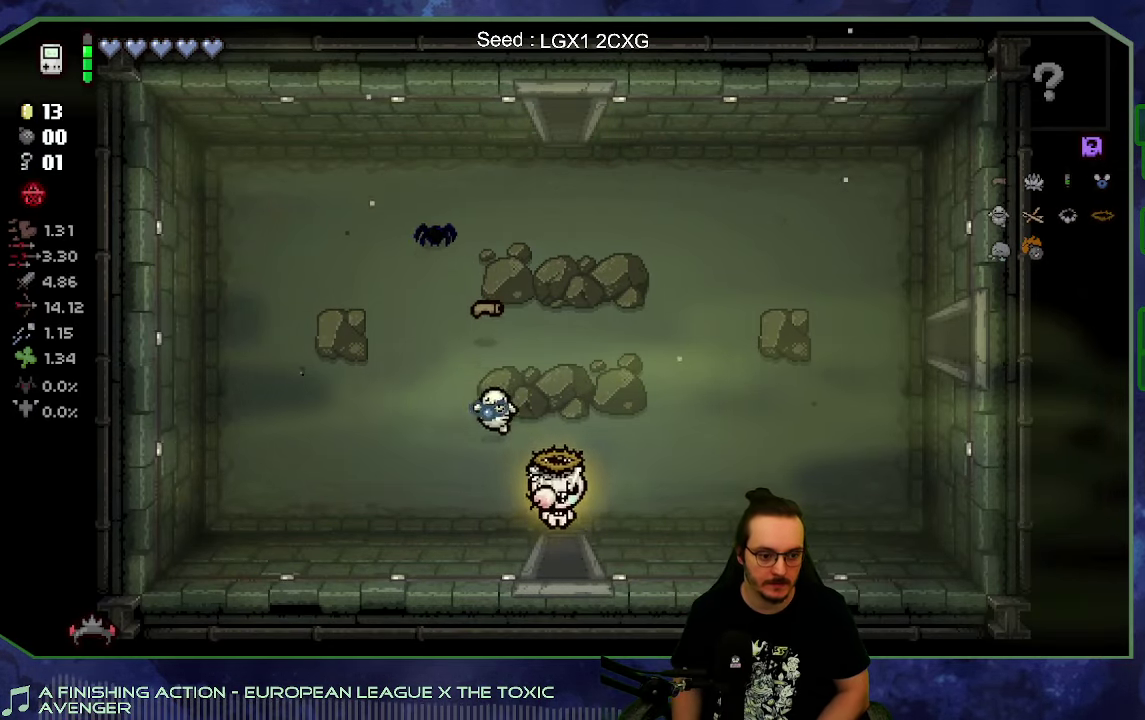
{"buttons": [], "left_stick": "center", "right_stick": "center", "events": [[33, "left_stick", "down"], [417, "left_stick", "center"]]}
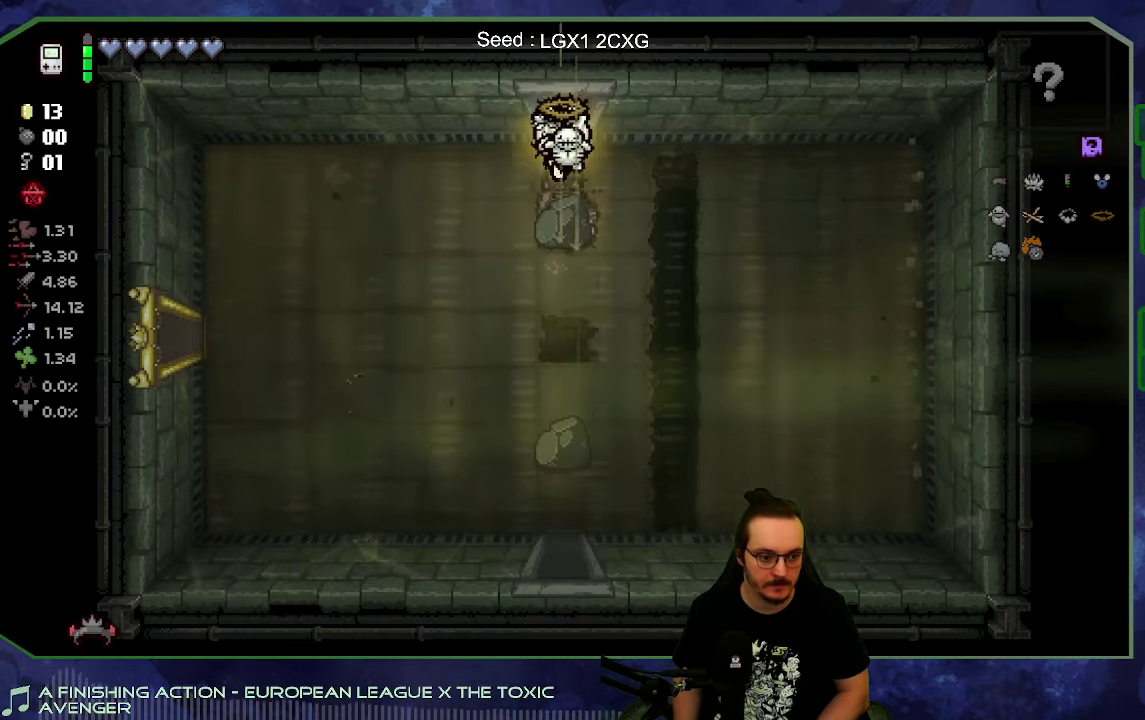
{"buttons": [], "left_stick": "down", "right_stick": "center", "events": [[100, "left_stick", "down"]]}
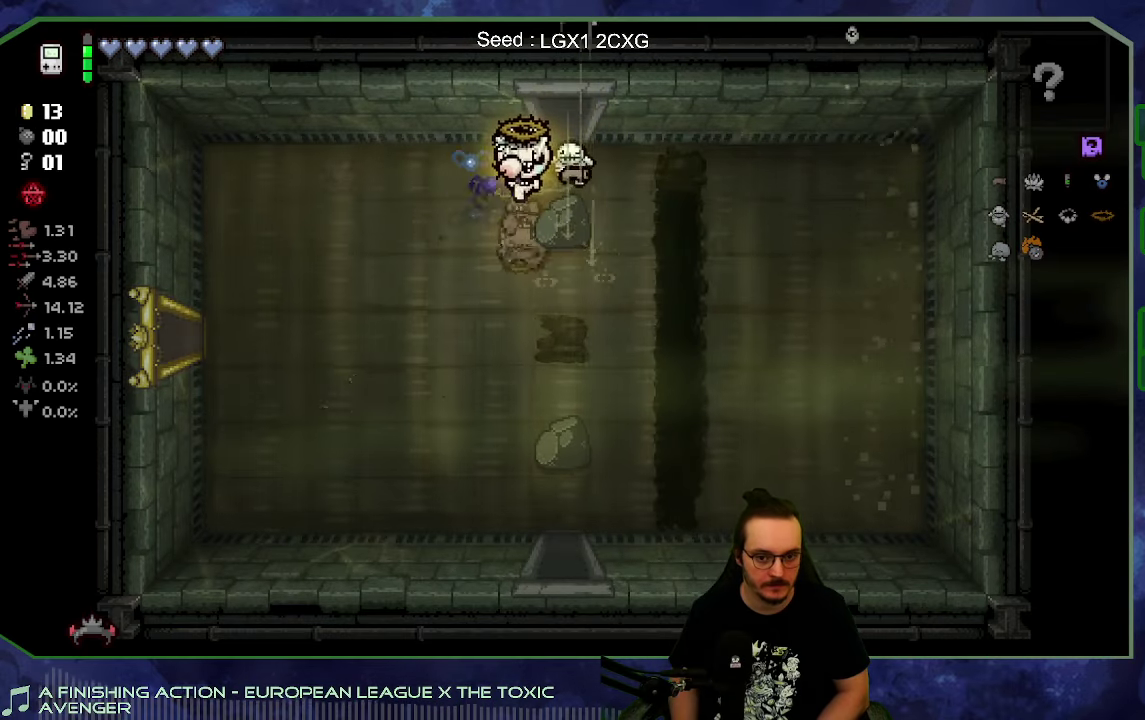
{"buttons": [], "left_stick": "down-right", "right_stick": "center", "events": [[33, "left_stick", "down-left"], [200, "left_stick", "down"], [467, "left_stick", "down-right"]]}
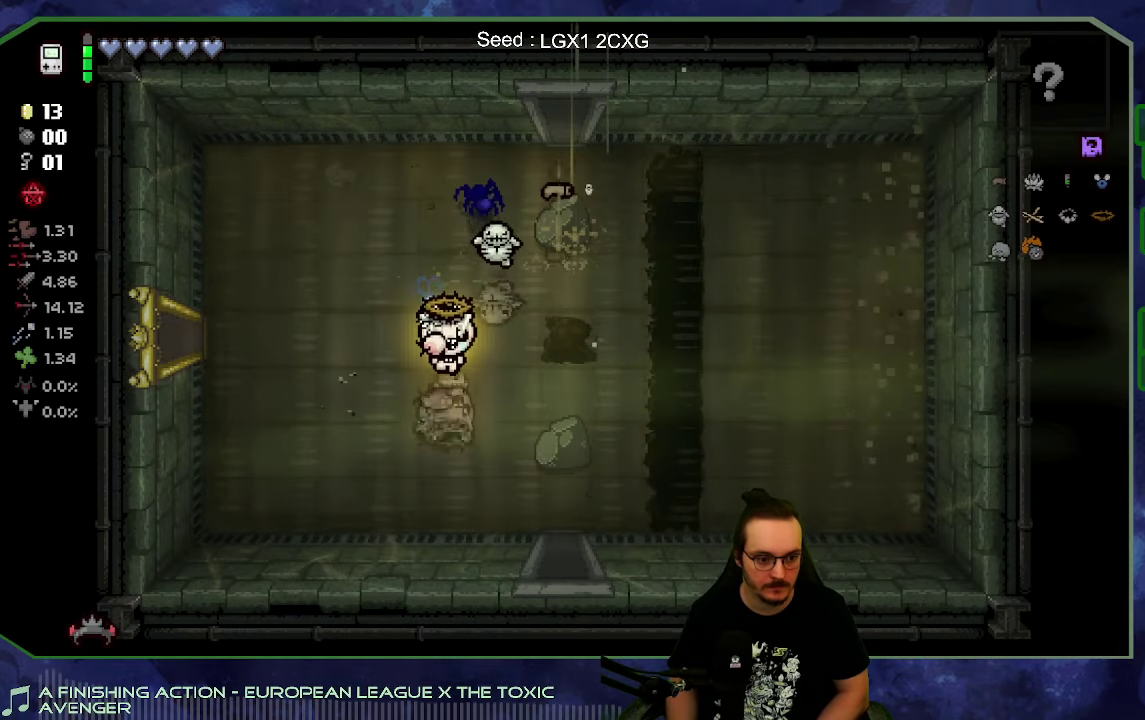
{"buttons": [], "left_stick": "down-right", "right_stick": "center", "events": []}
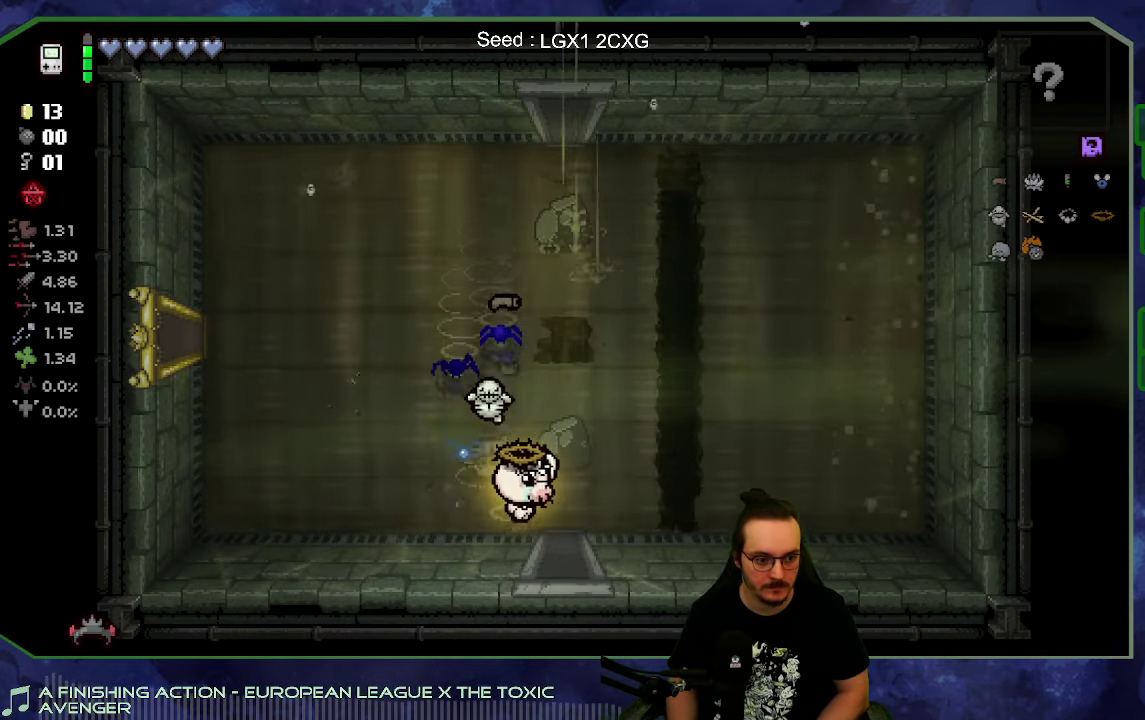
{"buttons": [], "left_stick": "down", "right_stick": "center", "events": [[383, "left_stick", "down"]]}
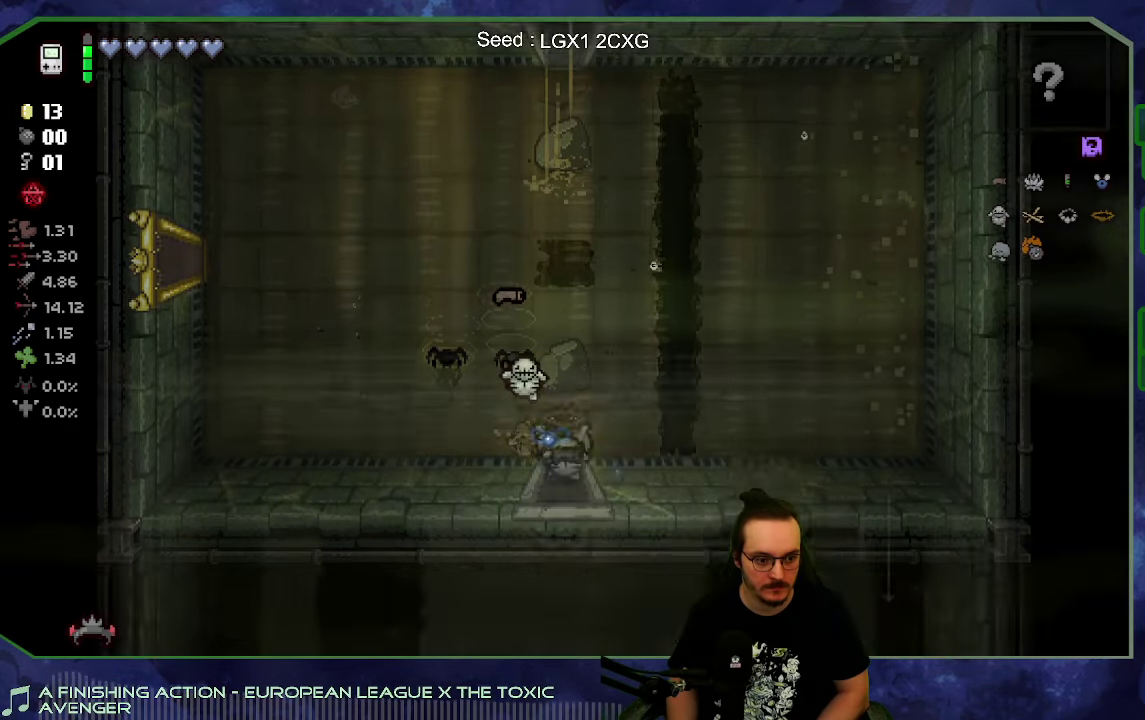
{"buttons": [], "left_stick": "down", "right_stick": "center", "events": [[233, "left_stick", "center"], [467, "left_stick", "down"]]}
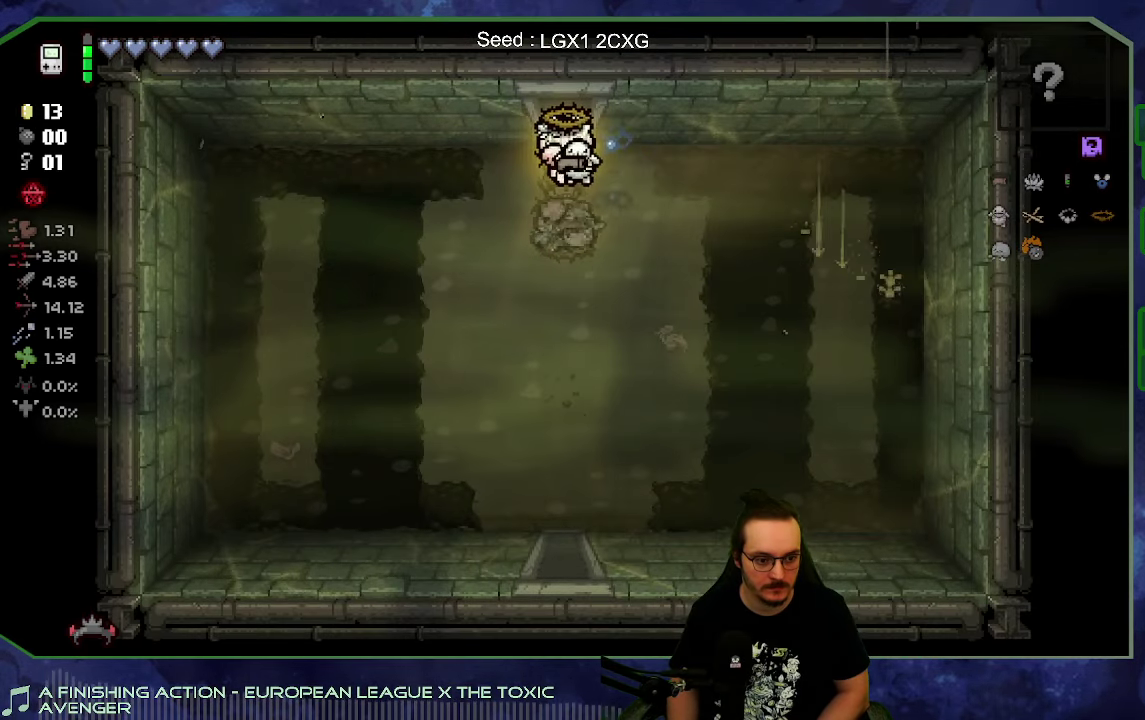
{"buttons": [], "left_stick": "down-left", "right_stick": "center", "events": [[300, "left_stick", "down-left"]]}
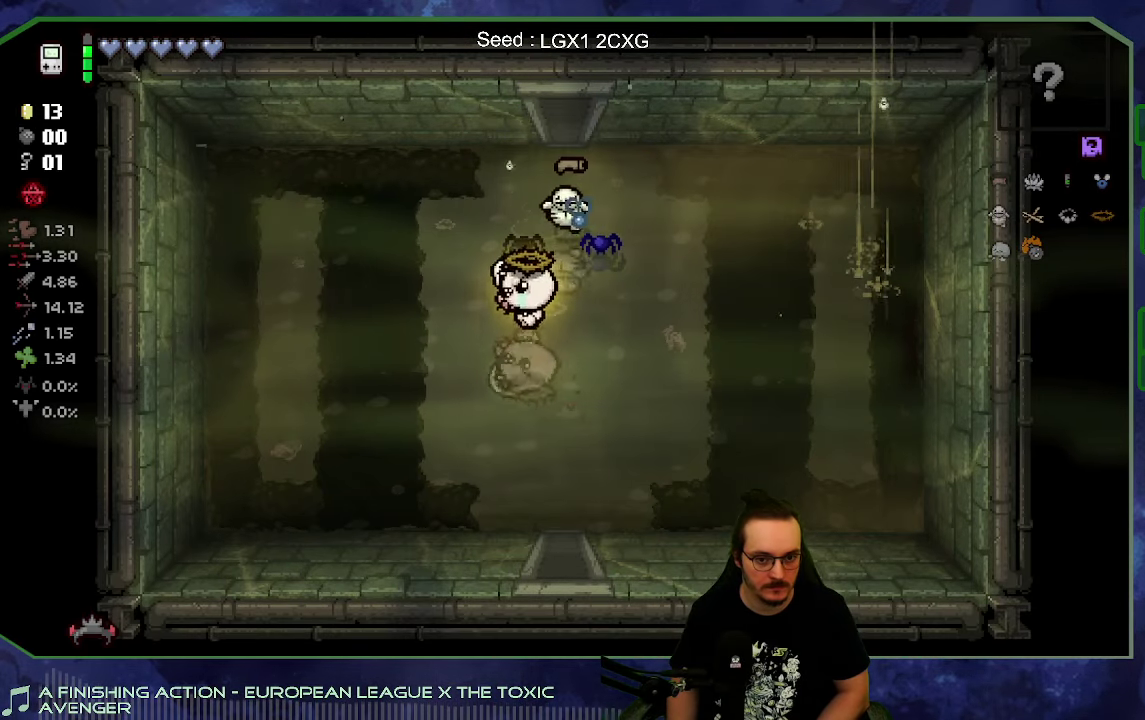
{"buttons": [], "left_stick": "down-right", "right_stick": "center", "events": [[83, "left_stick", "down"], [167, "left_stick", "down-right"]]}
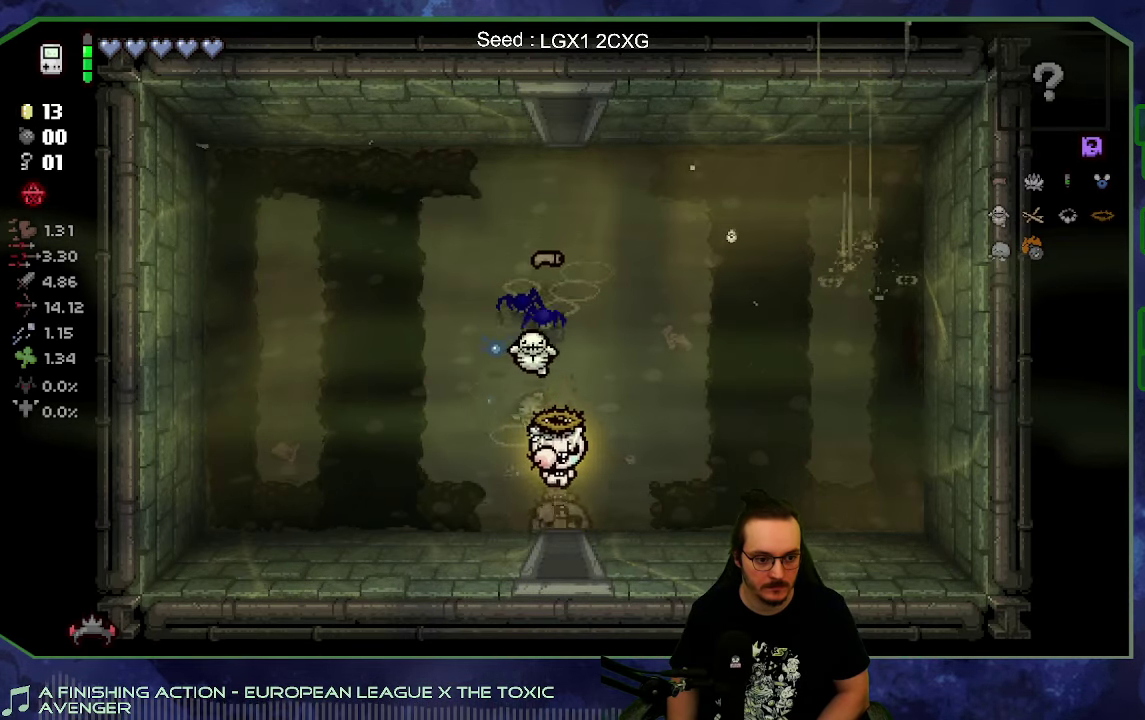
{"buttons": [], "left_stick": "center", "right_stick": "center", "events": [[17, "left_stick", "down"], [333, "left_stick", "center"]]}
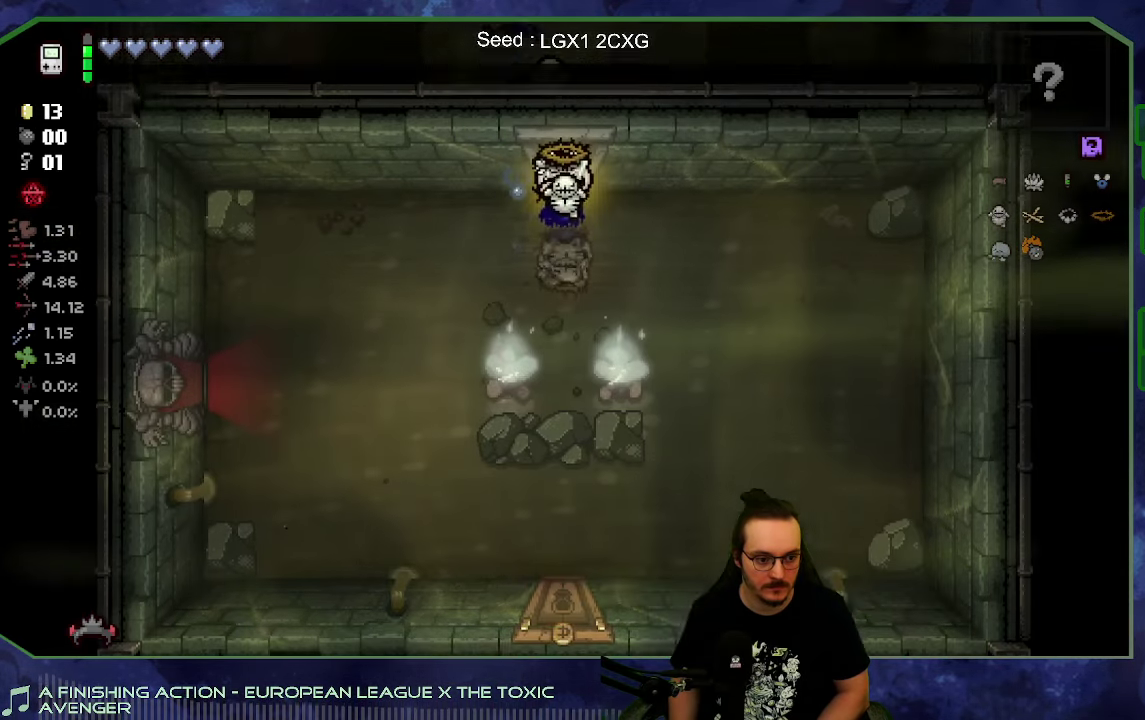
{"buttons": [], "left_stick": "center", "right_stick": "center", "events": []}
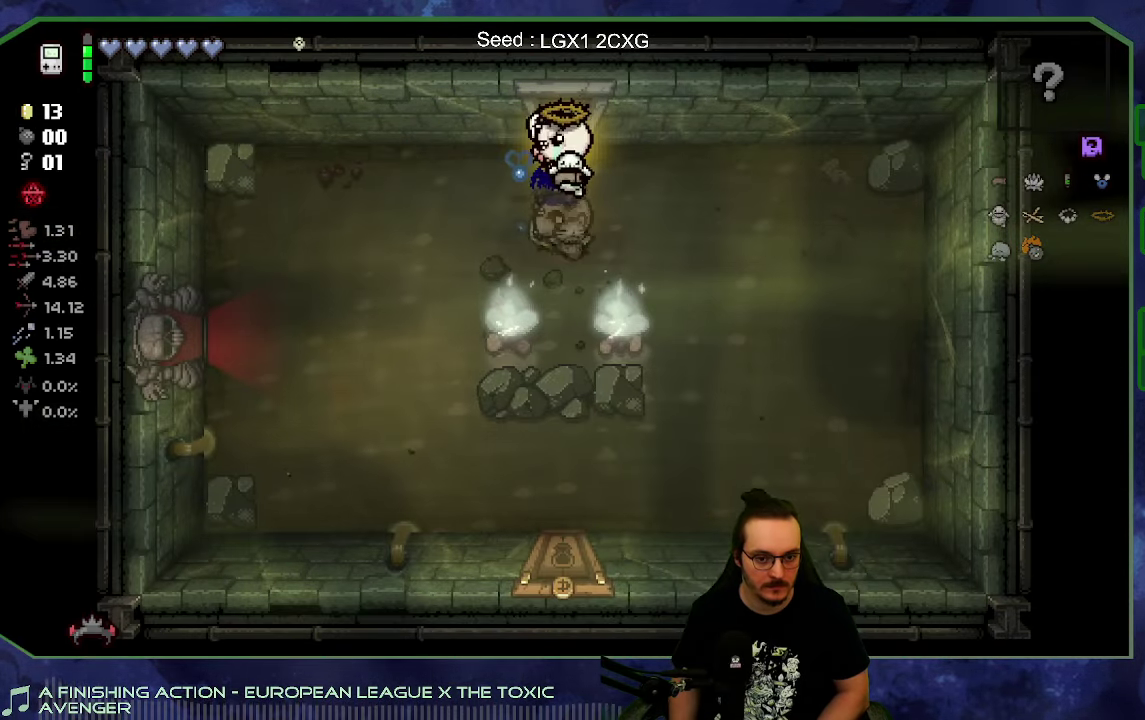
{"buttons": [], "left_stick": "down-left", "right_stick": "center", "events": [[17, "left_stick", "left"], [184, "left_stick", "down-left"]]}
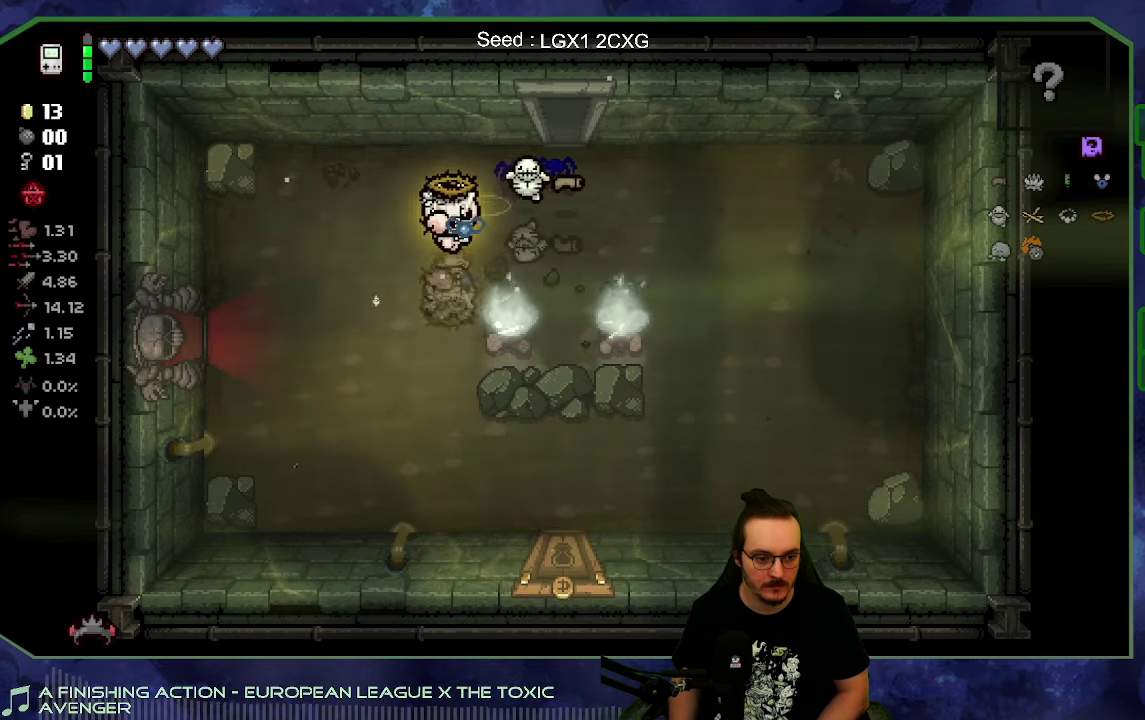
{"buttons": [], "left_stick": "down-right", "right_stick": "center", "events": [[50, "left_stick", "down"], [317, "left_stick", "down-right"]]}